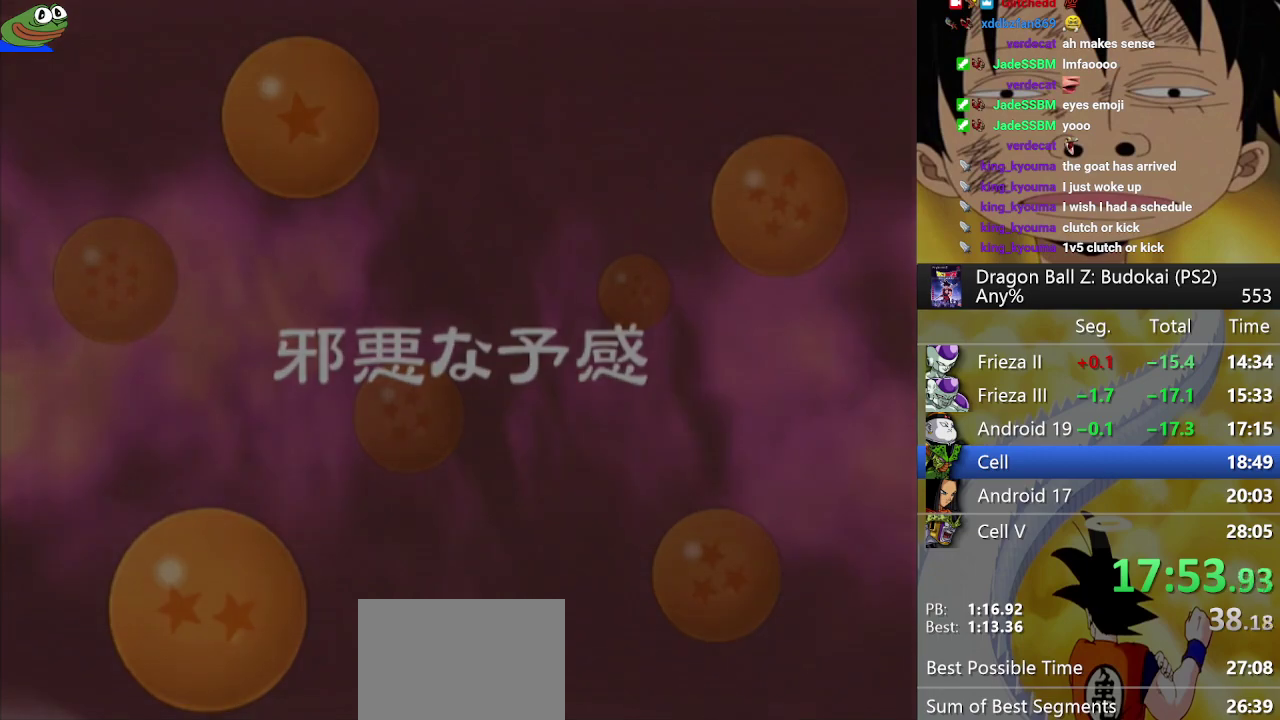
Gameplay with a controller (PlayStation layout); each line is a JSON object with the inputs held at the frame after it. "events" lists button and stick changes between this image and that frame as [ms after this image, input, new state], when the widget could be followed in between. Not read: L3 R3.
{"buttons": ["START"], "left_stick": "center", "right_stick": "center", "events": [[50, "START", "up"], [100, "START", "down"], [233, "START", "up"], [300, "START", "down"], [417, "START", "up"], [483, "START", "down"]]}
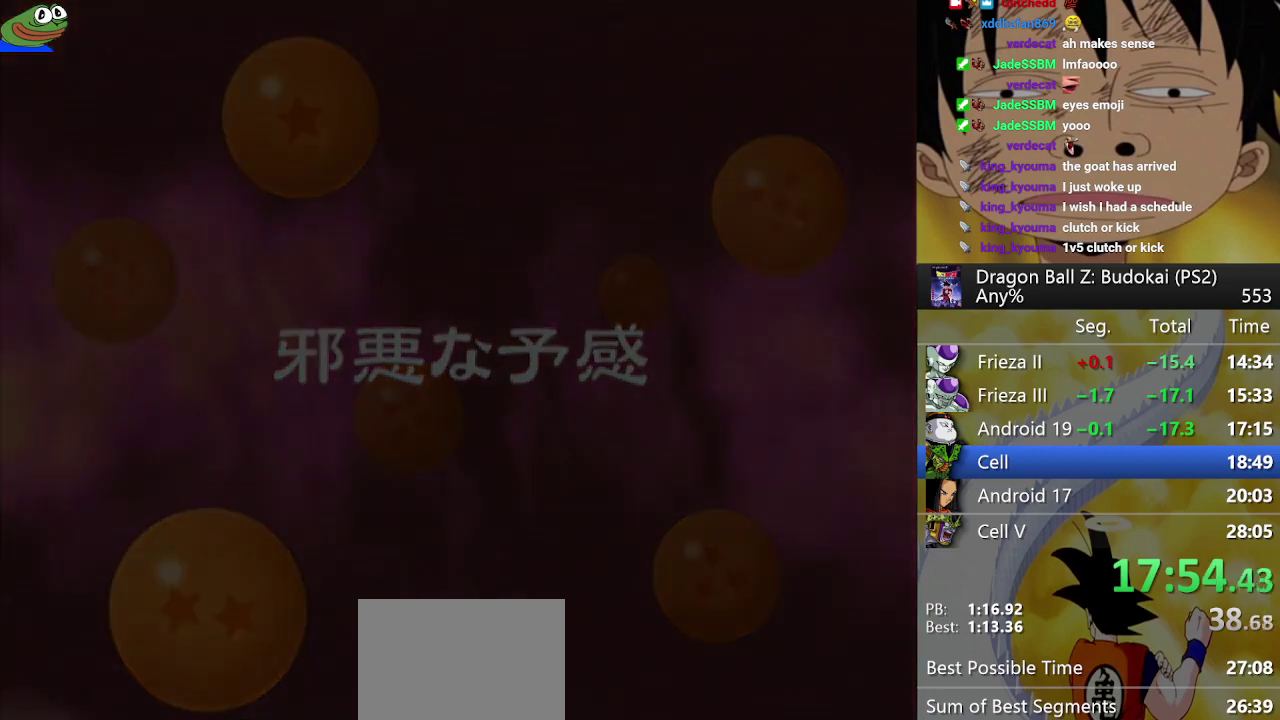
{"buttons": [], "left_stick": "center", "right_stick": "center", "events": [[100, "START", "up"], [150, "START", "down"], [283, "START", "up"], [350, "START", "down"], [467, "START", "up"]]}
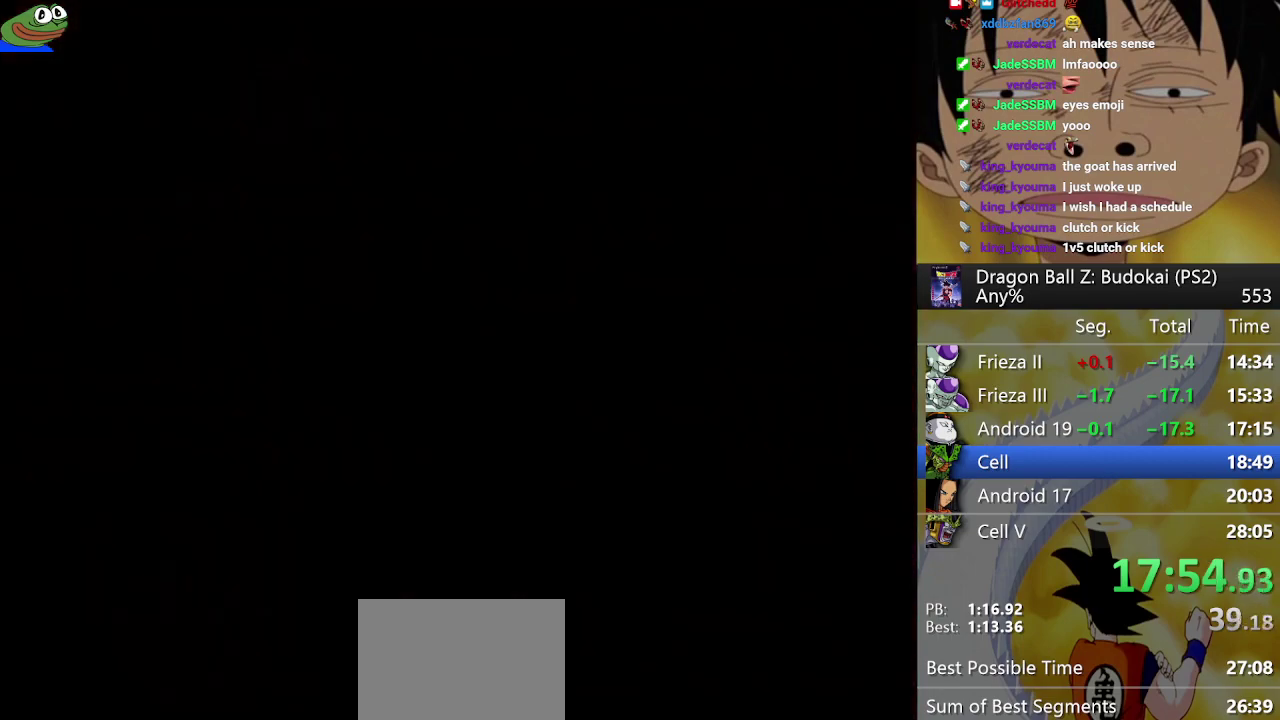
{"buttons": ["START"], "left_stick": "center", "right_stick": "center", "events": [[33, "START", "down"], [183, "START", "up"], [233, "START", "down"], [350, "START", "up"], [417, "START", "down"]]}
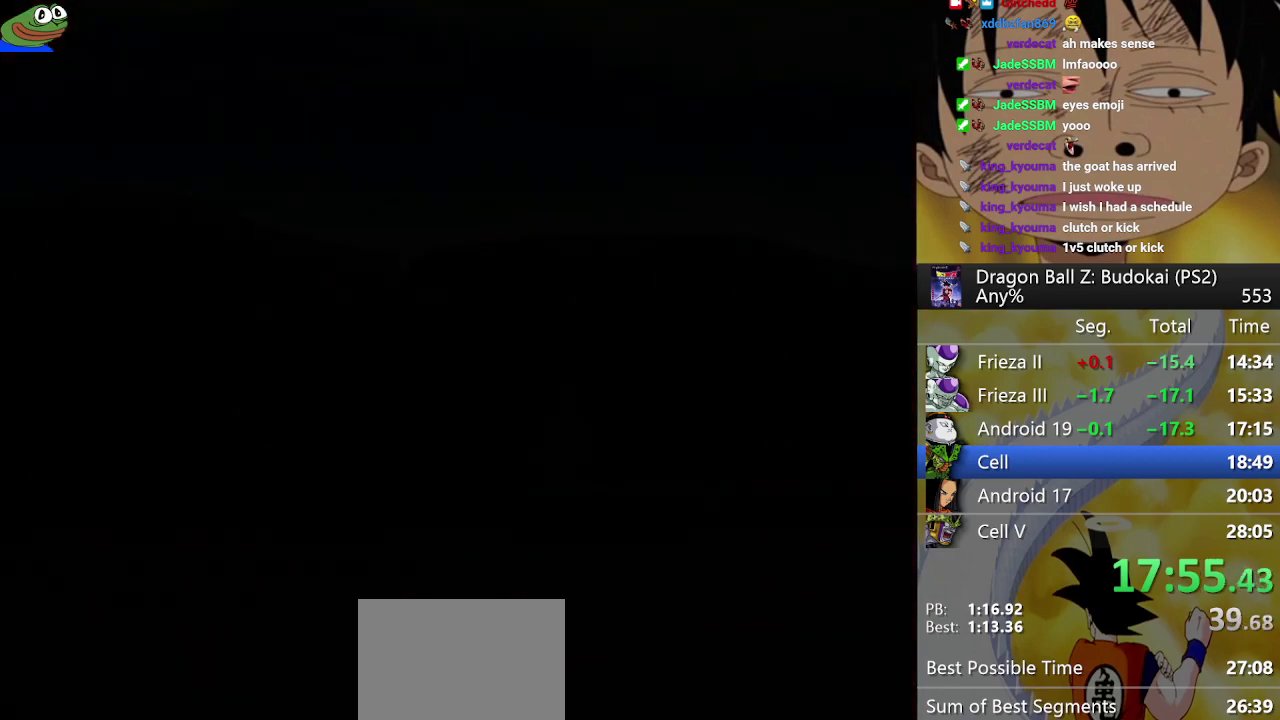
{"buttons": ["START"], "left_stick": "center", "right_stick": "center", "events": [[33, "START", "up"], [117, "START", "down"], [217, "START", "up"], [283, "START", "down"], [400, "START", "up"], [450, "START", "down"]]}
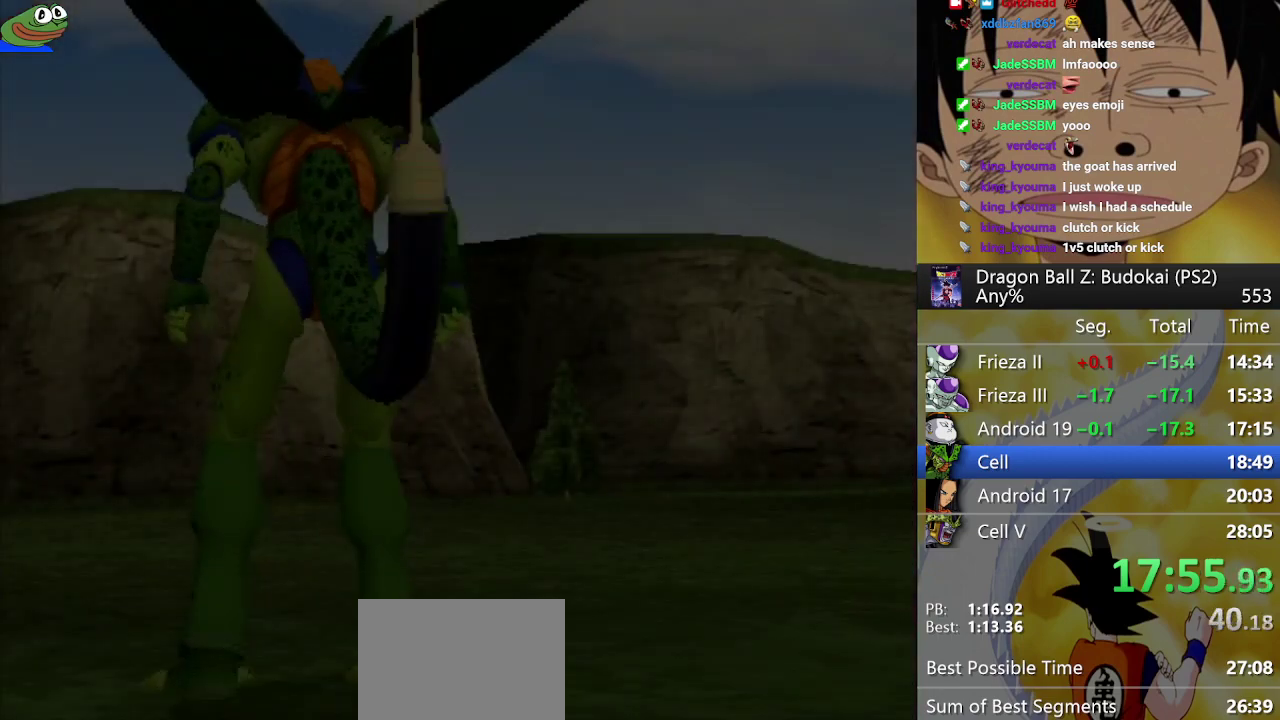
{"buttons": ["START"], "left_stick": "center", "right_stick": "center", "events": [[83, "START", "up"], [133, "START", "down"], [250, "START", "up"], [317, "START", "down"]]}
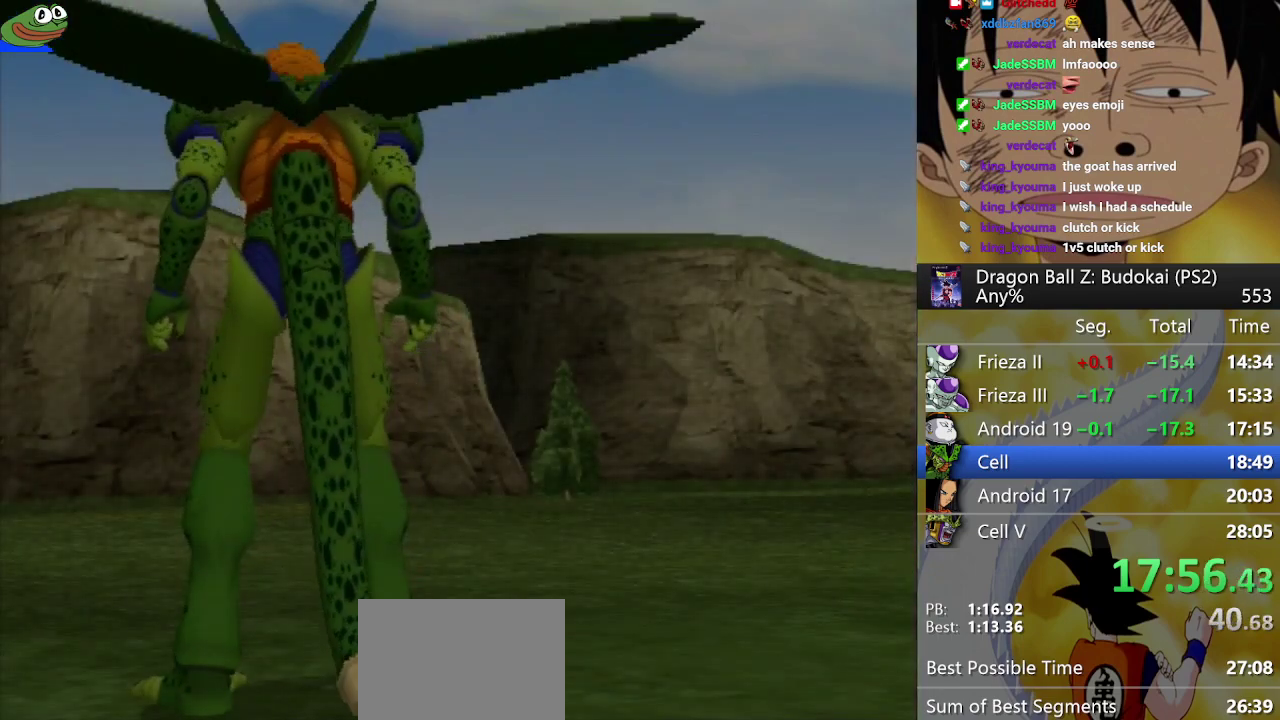
{"buttons": [], "left_stick": "center", "right_stick": "center", "events": [[100, "START", "up"], [183, "START", "down"], [300, "START", "up"], [367, "START", "down"], [467, "START", "up"]]}
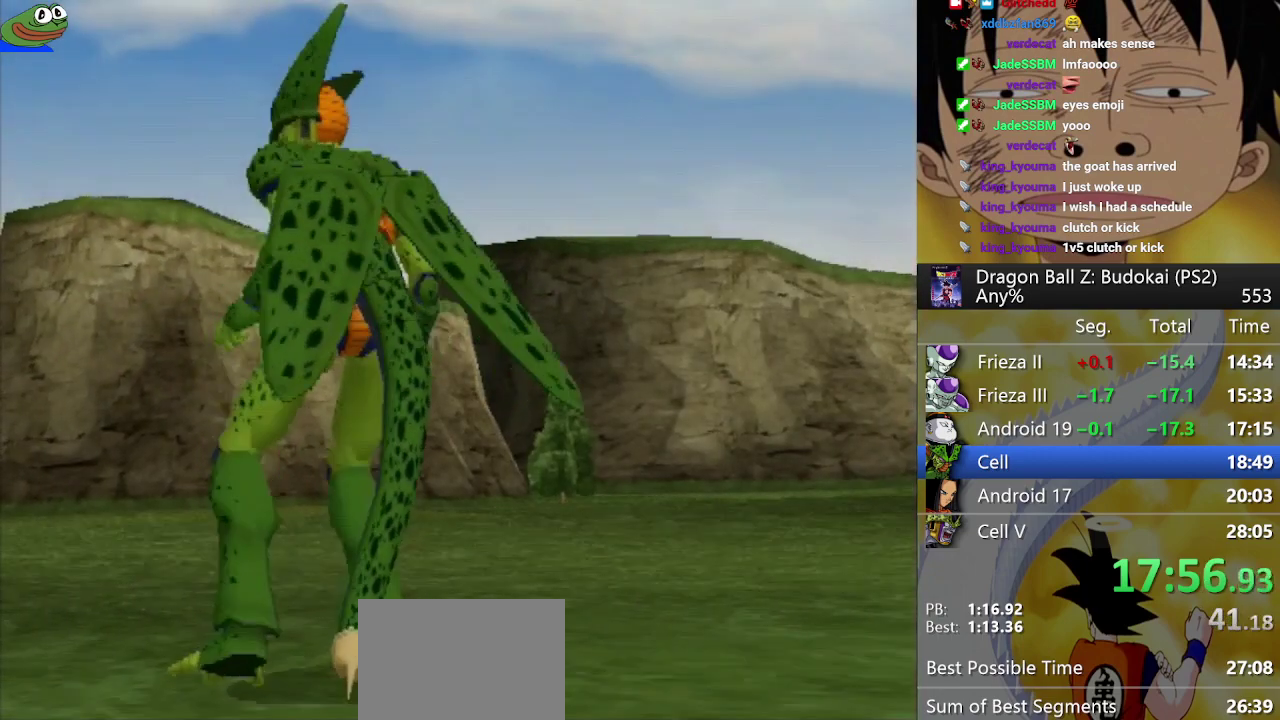
{"buttons": ["START"], "left_stick": "center", "right_stick": "center", "events": [[33, "START", "down"], [167, "START", "up"], [233, "START", "down"], [350, "START", "up"], [400, "START", "down"]]}
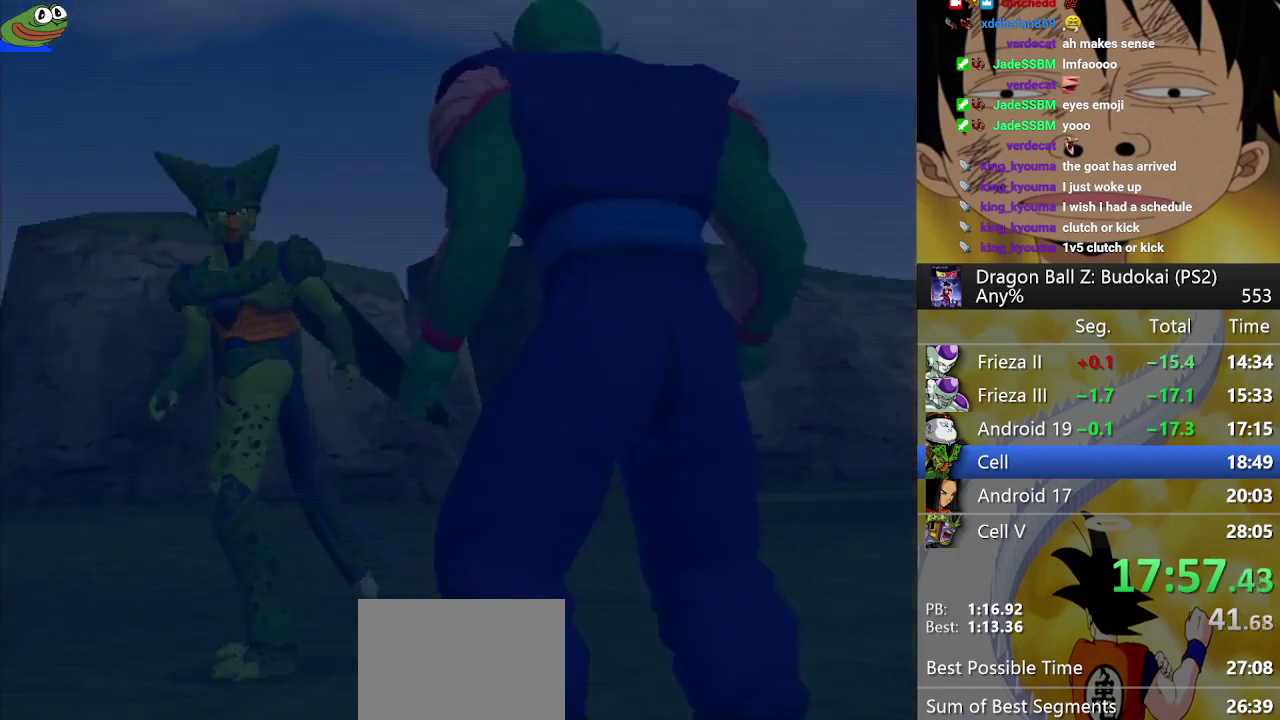
{"buttons": ["START"], "left_stick": "center", "right_stick": "center", "events": [[17, "START", "up"], [100, "START", "down"], [200, "START", "up"], [267, "START", "down"], [383, "START", "up"], [467, "START", "down"]]}
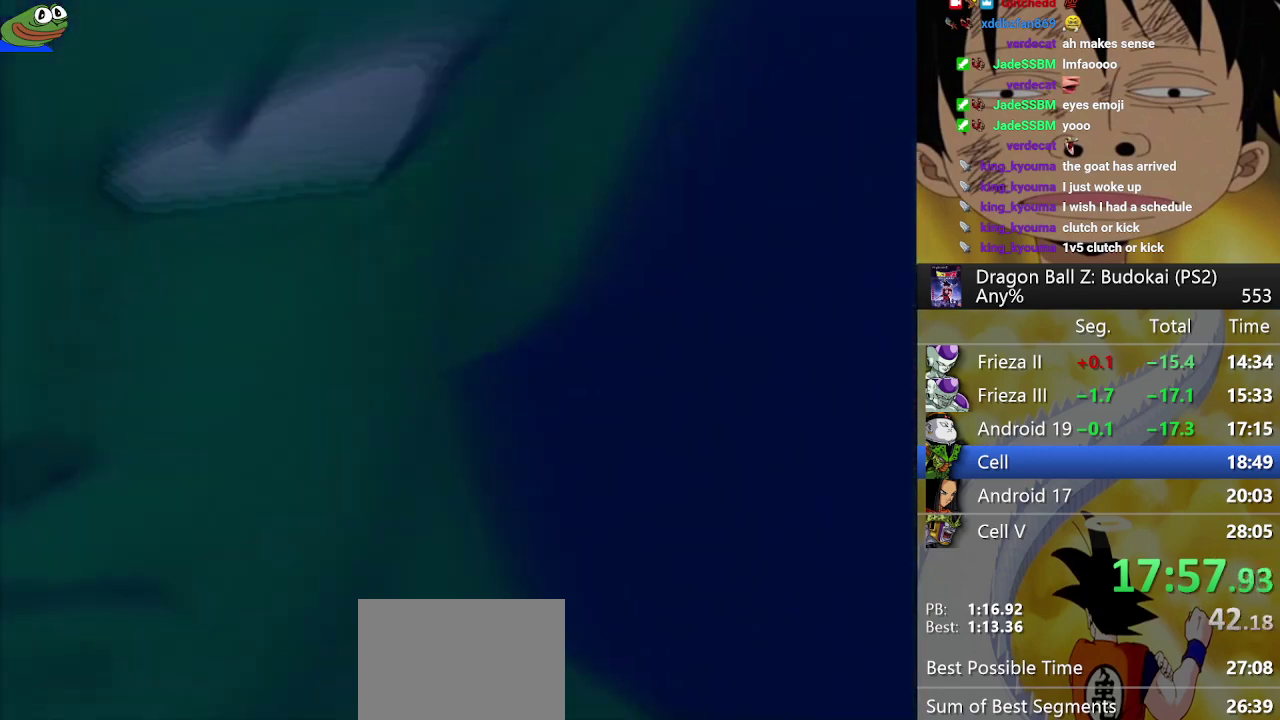
{"buttons": [], "left_stick": "center", "right_stick": "center", "events": [[83, "START", "up"], [133, "START", "down"], [433, "START", "up"]]}
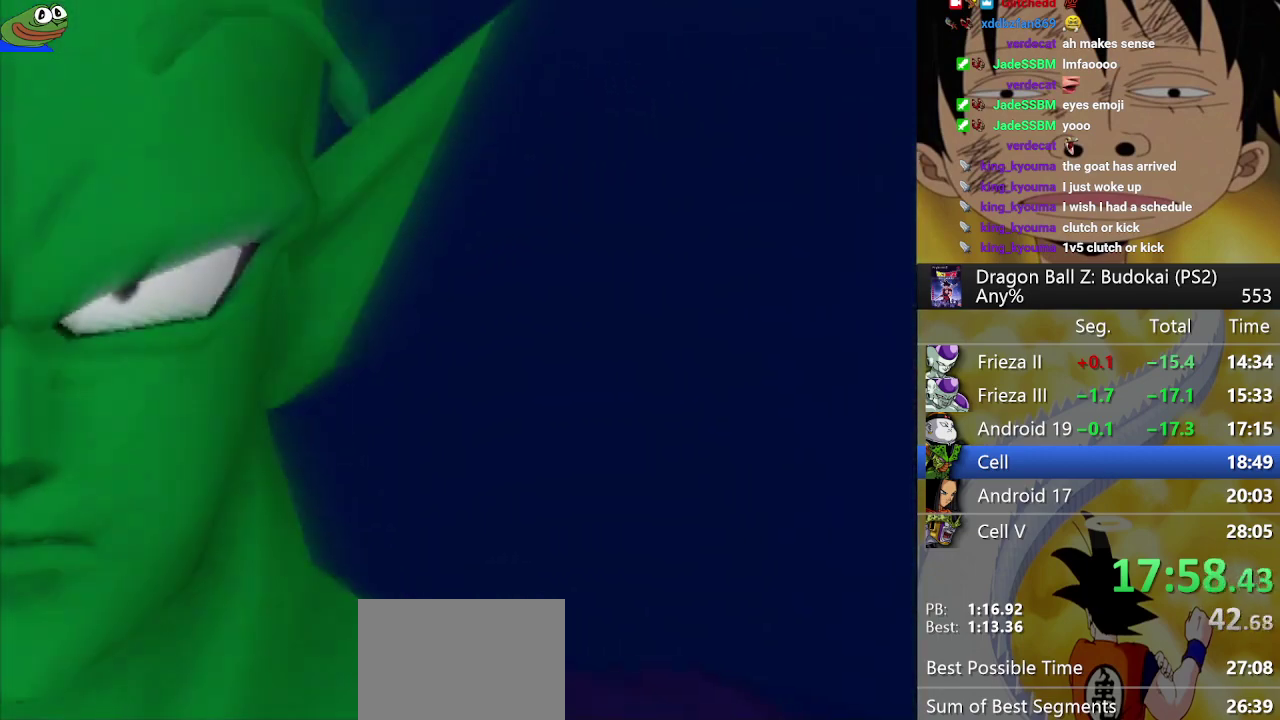
{"buttons": [], "left_stick": "center", "right_stick": "center", "events": [[17, "START", "down"], [133, "START", "up"], [183, "START", "down"], [333, "START", "up"], [383, "START", "down"], [500, "START", "up"]]}
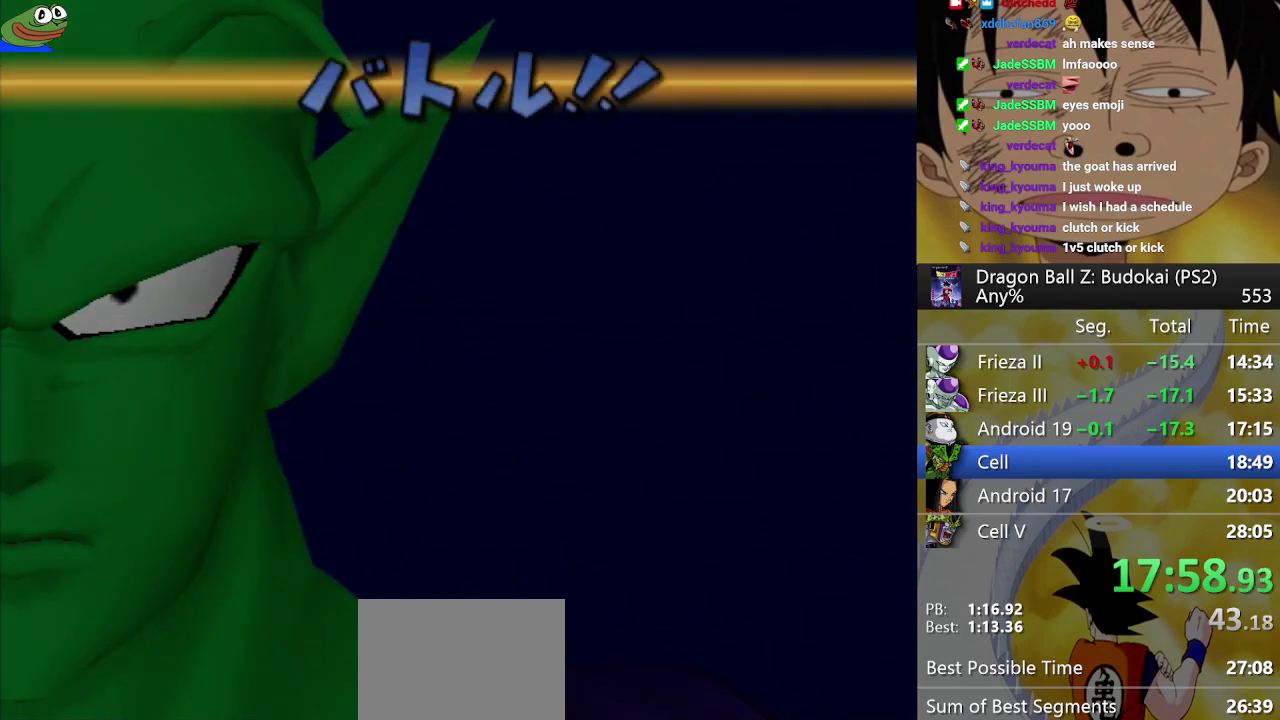
{"buttons": ["START"], "left_stick": "center", "right_stick": "center", "events": [[67, "START", "down"], [200, "START", "up"], [250, "START", "down"], [367, "START", "up"], [433, "START", "down"]]}
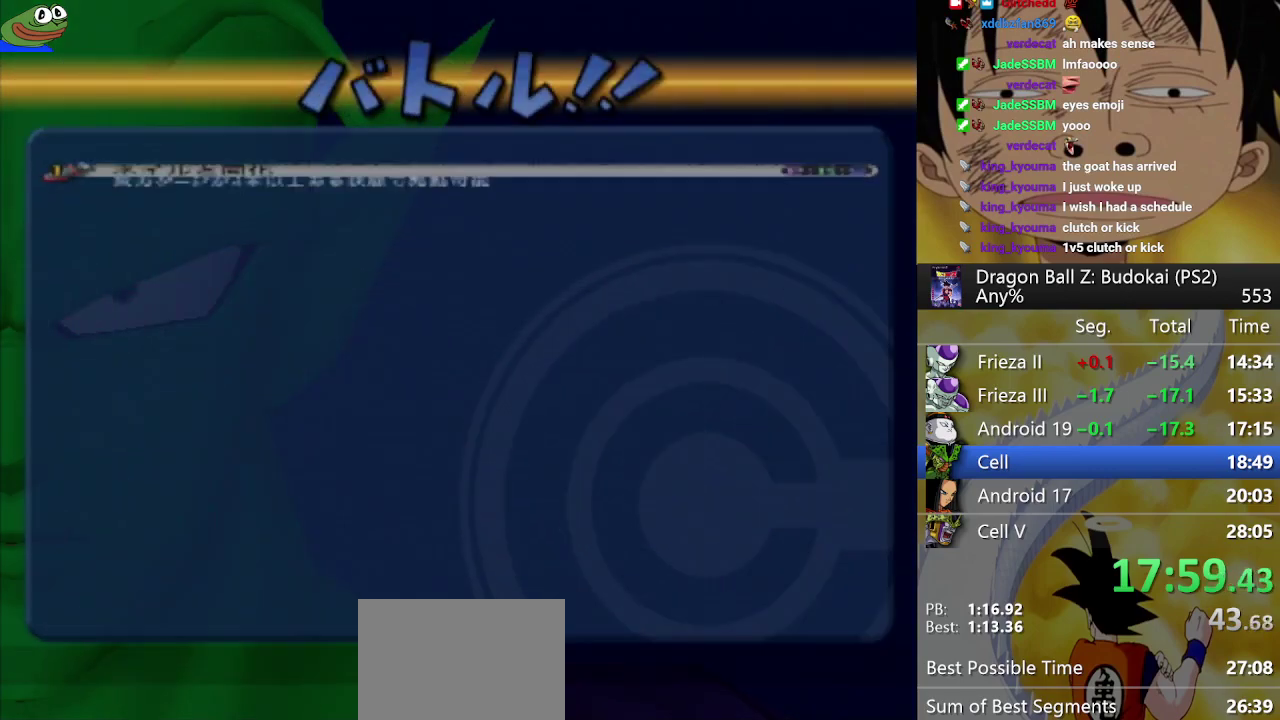
{"buttons": ["START"], "left_stick": "center", "right_stick": "center", "events": [[50, "START", "up"], [133, "START", "down"], [250, "START", "up"], [300, "START", "down"], [450, "START", "up"], [500, "START", "down"]]}
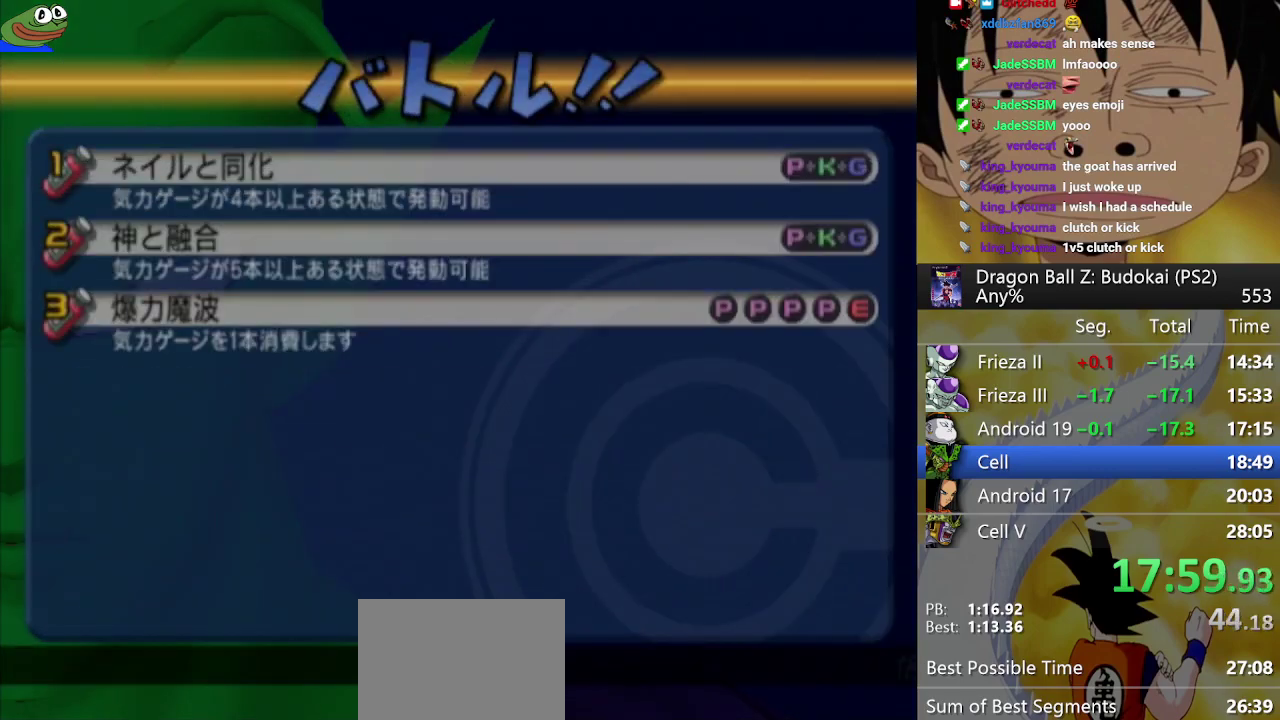
{"buttons": [], "left_stick": "center", "right_stick": "center", "events": [[100, "START", "up"], [167, "START", "down"], [267, "START", "up"], [367, "START", "down"], [467, "START", "up"]]}
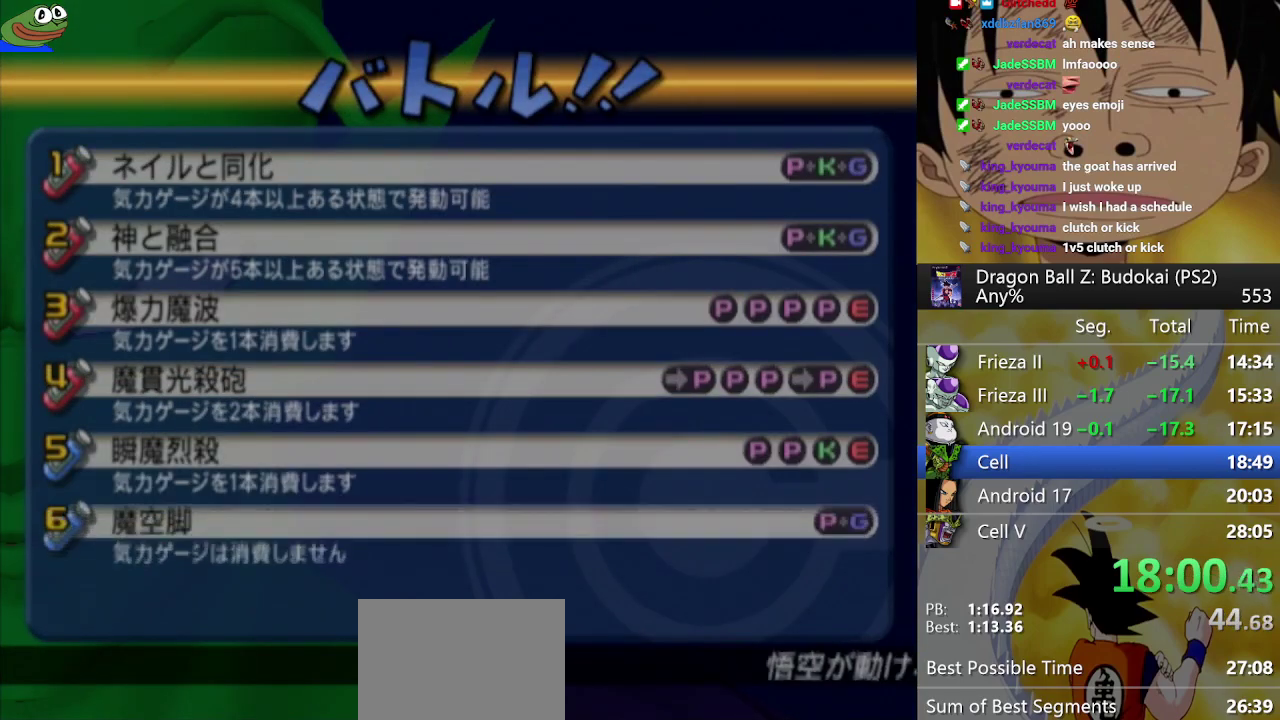
{"buttons": [], "left_stick": "center", "right_stick": "center", "events": [[17, "START", "down"], [333, "START", "up"], [383, "START", "down"], [500, "START", "up"]]}
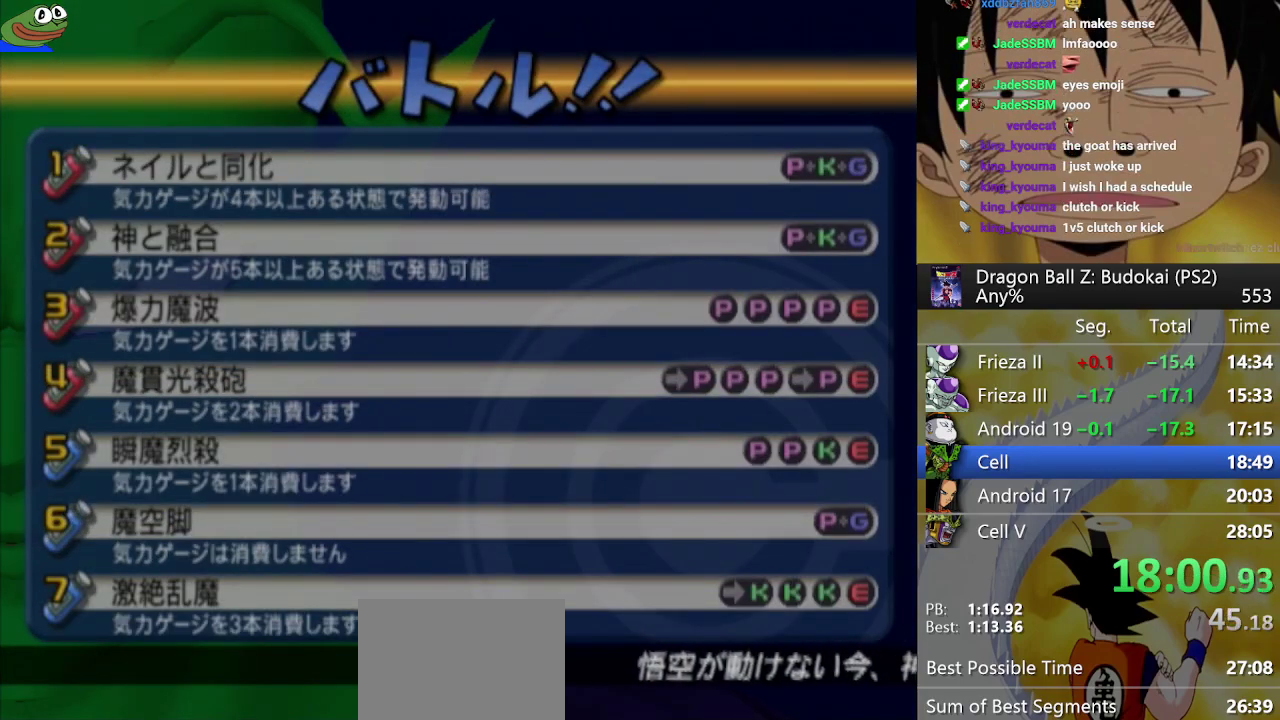
{"buttons": ["START"], "left_stick": "center", "right_stick": "center", "events": [[50, "START", "down"], [183, "START", "up"], [233, "START", "down"], [367, "START", "up"], [417, "START", "down"]]}
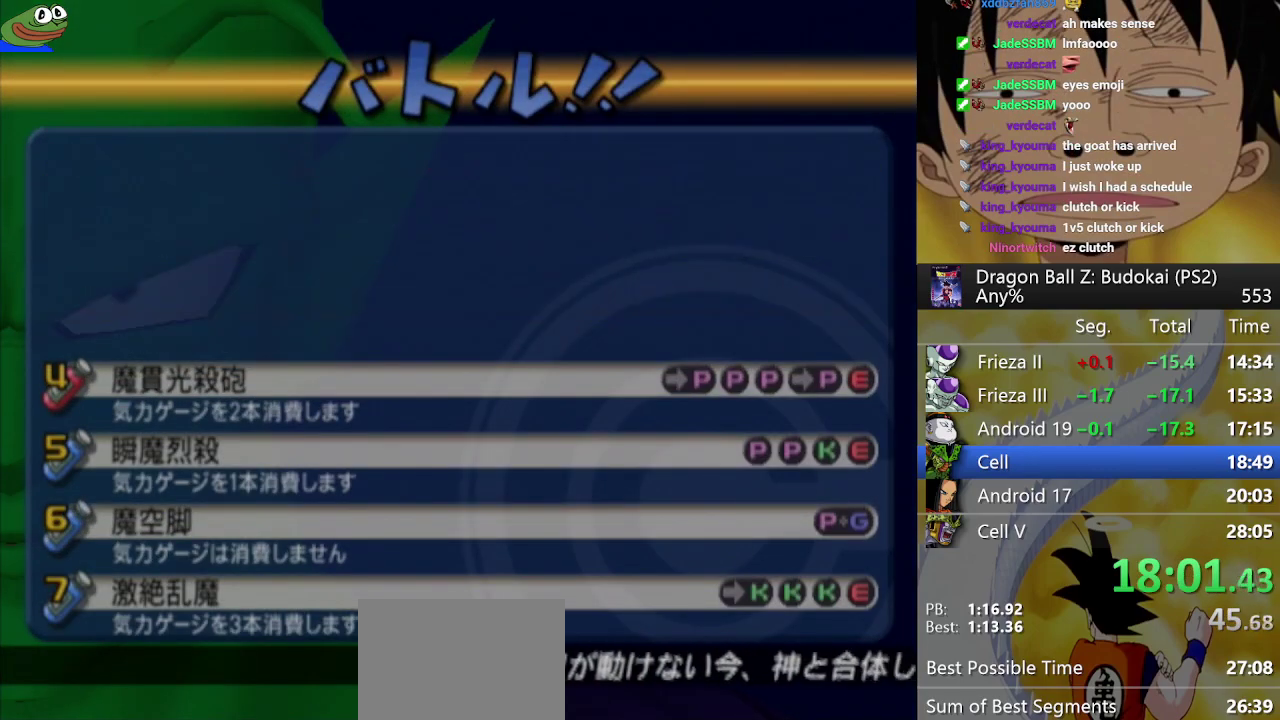
{"buttons": ["START"], "left_stick": "center", "right_stick": "center", "events": [[67, "START", "up"], [117, "START", "down"], [250, "START", "up"], [300, "START", "down"], [433, "START", "up"], [483, "START", "down"]]}
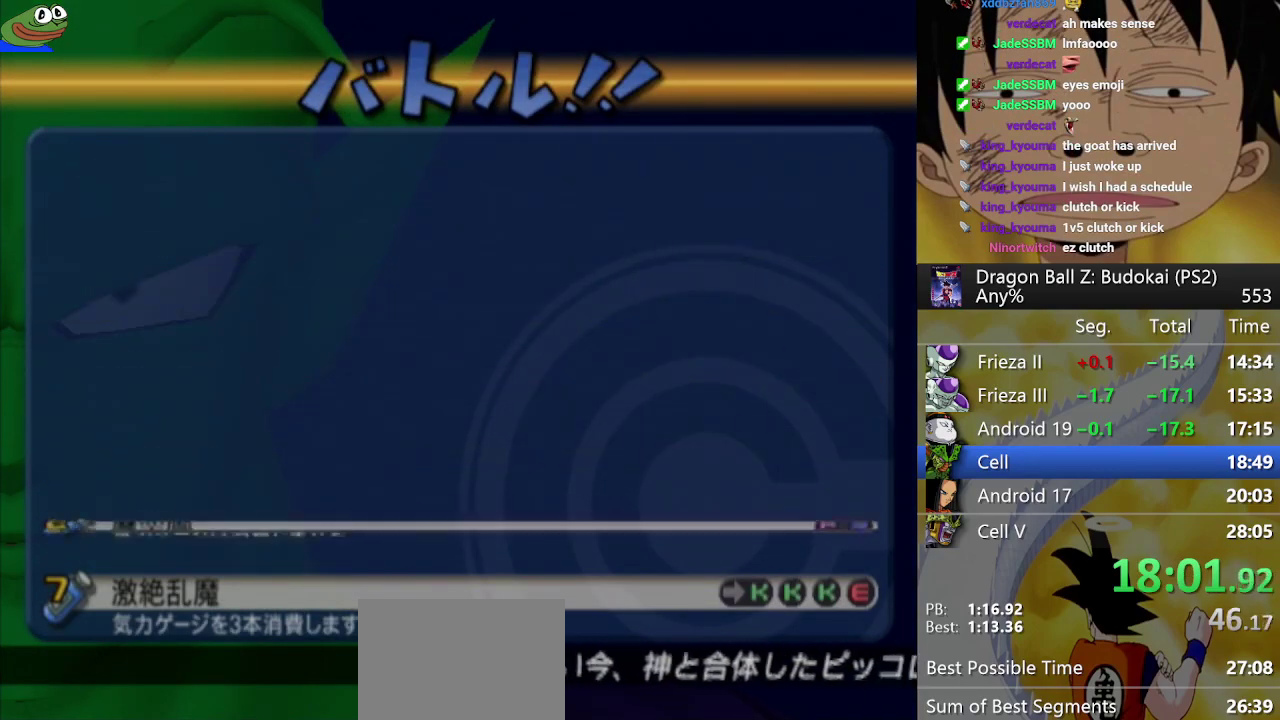
{"buttons": [], "left_stick": "center", "right_stick": "center", "events": [[100, "START", "up"], [150, "START", "down"], [283, "START", "up"], [350, "START", "down"], [467, "START", "up"]]}